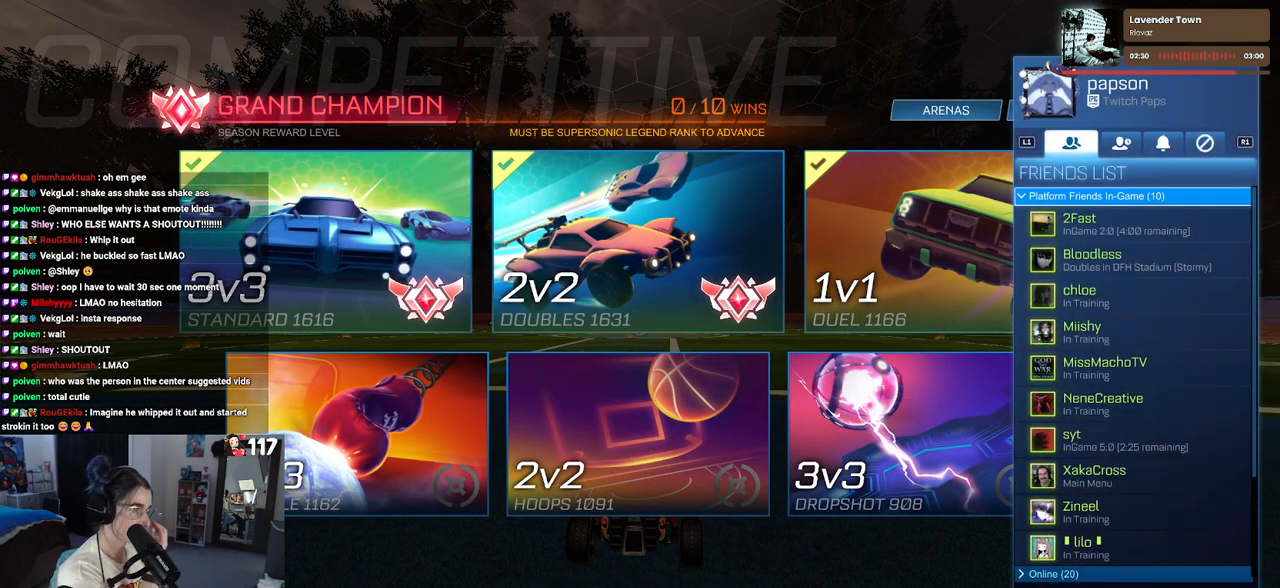
Gameplay with a controller (PlayStation layout); each line is a JSON object with the inputs held at the frame after it. "events" lists button and stick changes between this image and that frame as [ms after this image, input, new state], when the widget could be followed in between.
{"buttons": [], "left_stick": "center", "right_stick": "center", "events": []}
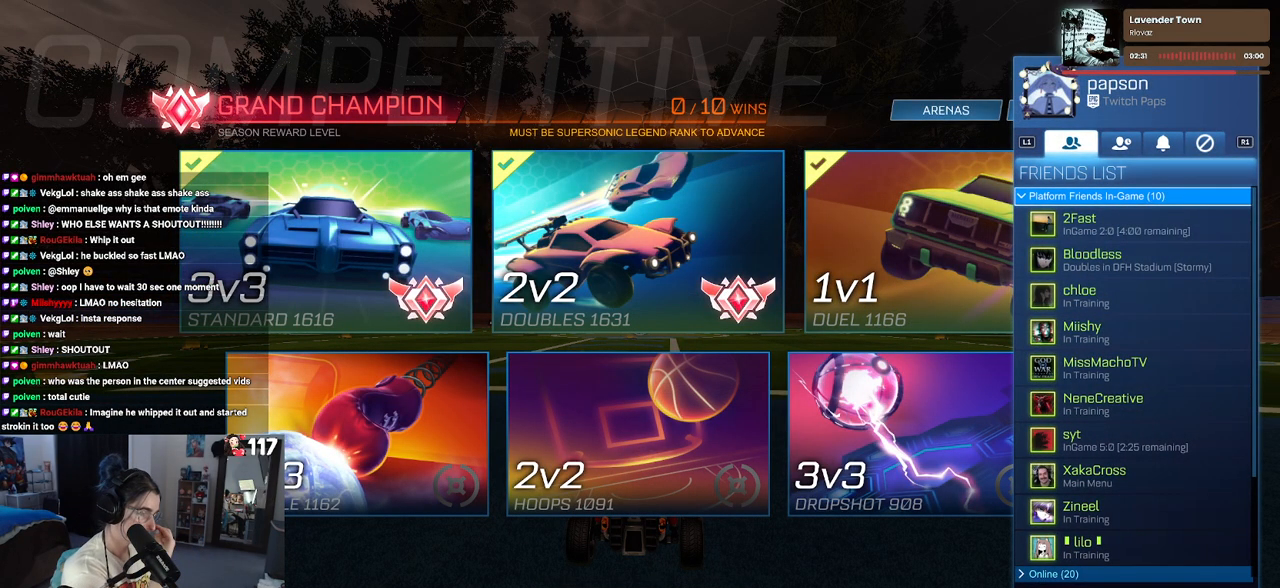
{"buttons": [], "left_stick": "center", "right_stick": "center", "events": []}
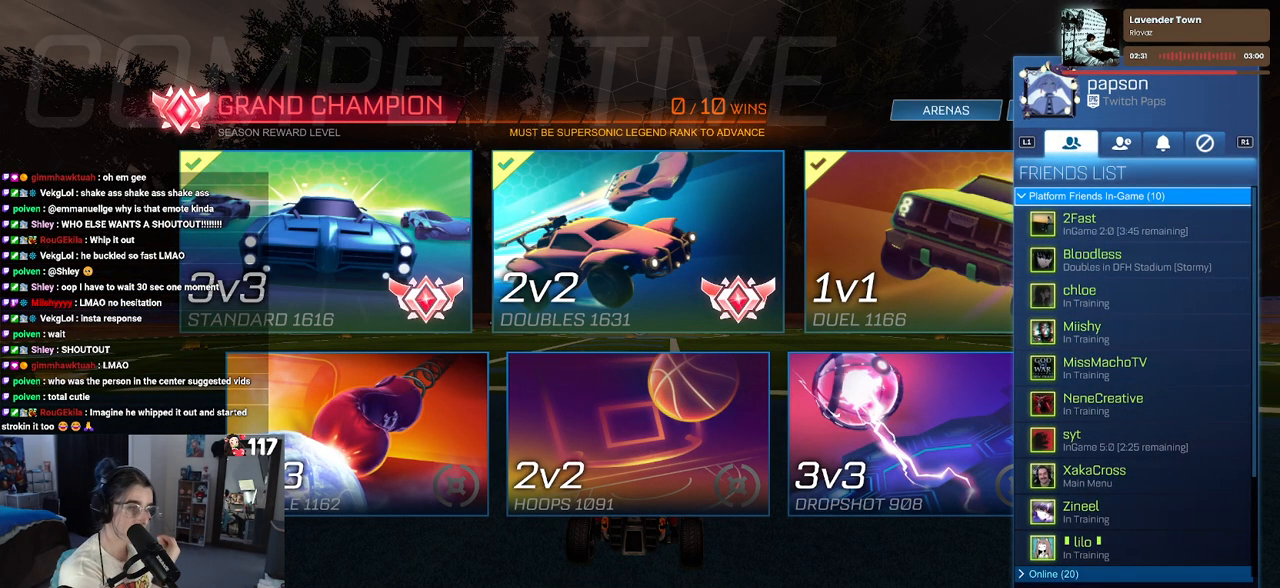
{"buttons": [], "left_stick": "center", "right_stick": "center", "events": []}
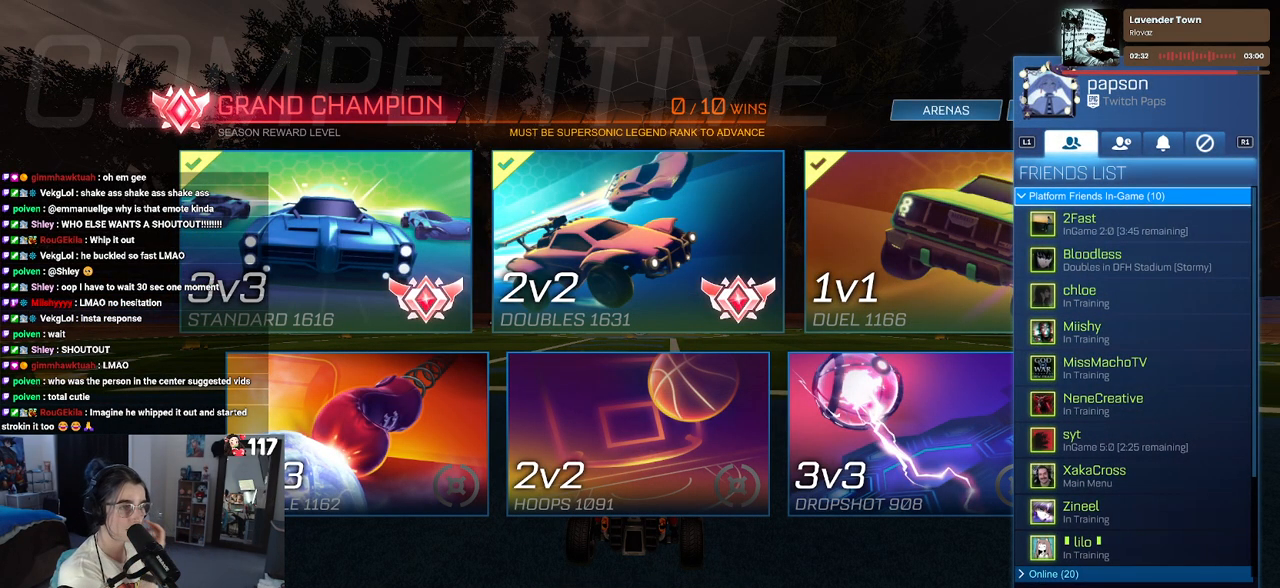
{"buttons": [], "left_stick": "center", "right_stick": "center", "events": []}
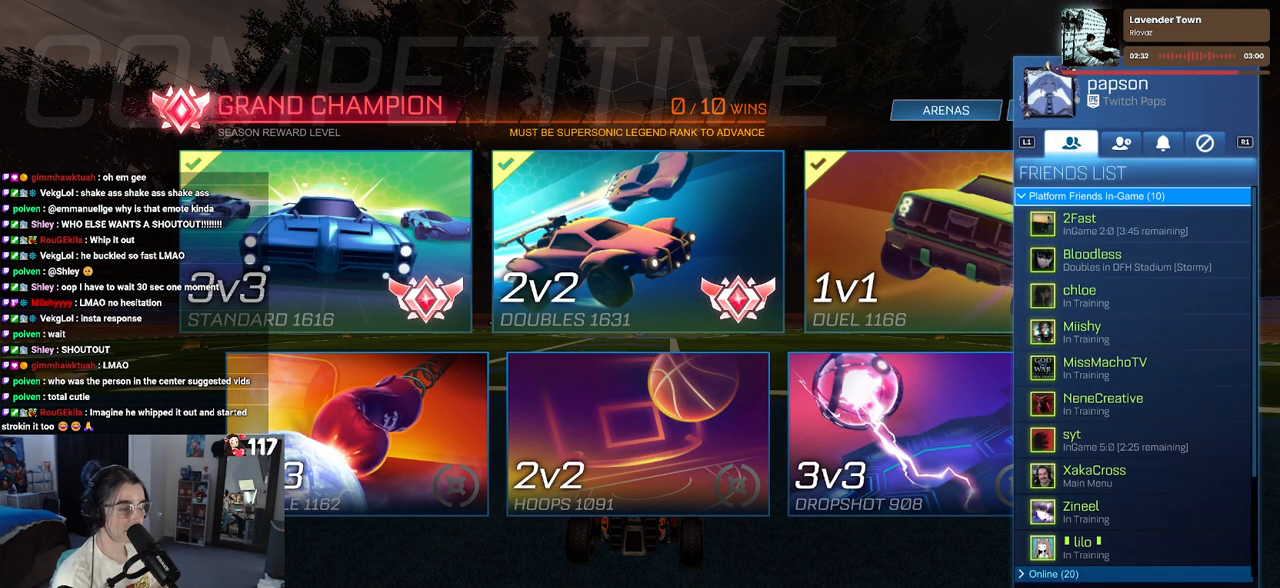
{"buttons": [], "left_stick": "center", "right_stick": "center", "events": []}
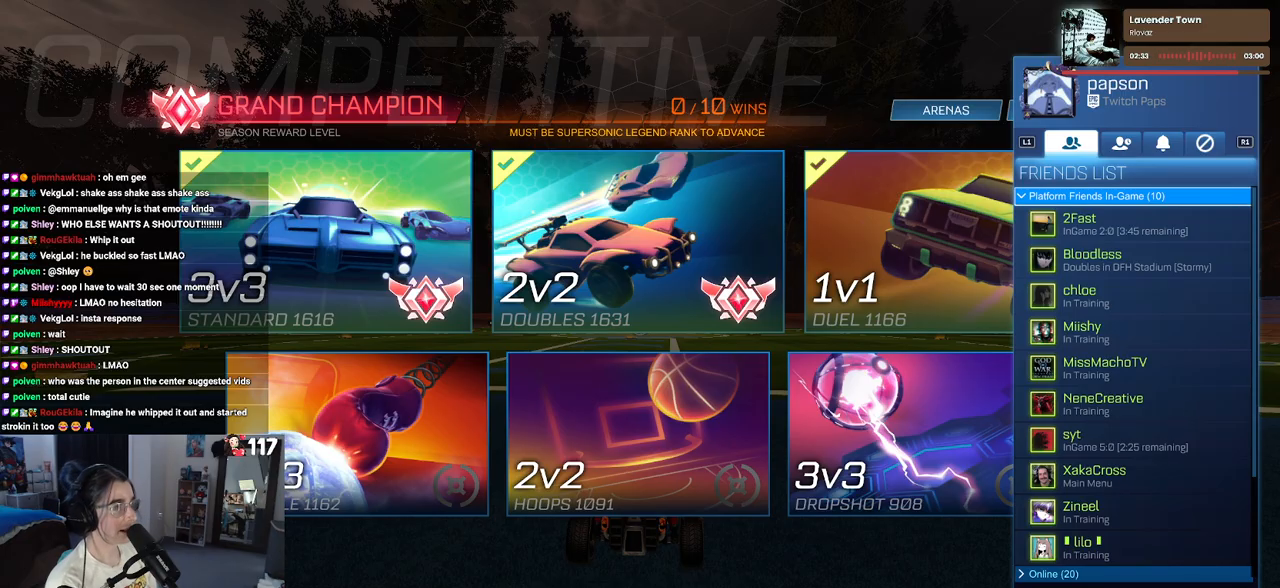
{"buttons": ["DPAD_DOWN"], "left_stick": "center", "right_stick": "center", "events": [[350, "DPAD_DOWN", "down"]]}
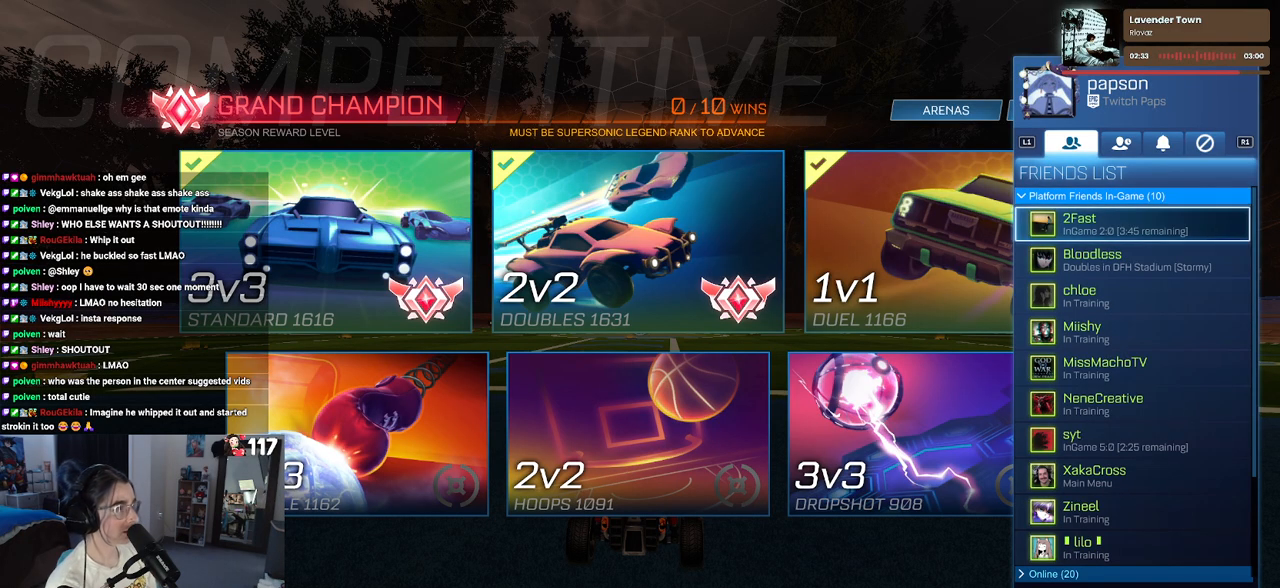
{"buttons": [], "left_stick": "center", "right_stick": "center", "events": [[300, "DPAD_DOWN", "up"]]}
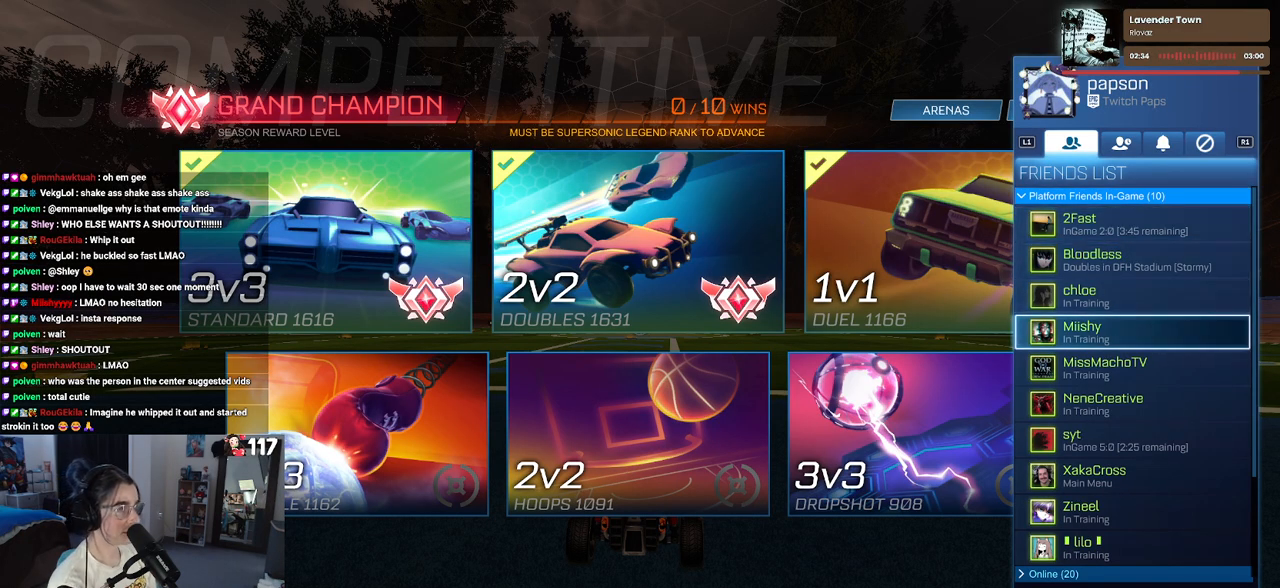
{"buttons": ["CROSS"], "left_stick": "center", "right_stick": "center", "events": [[300, "CROSS", "down"], [383, "CROSS", "up"], [500, "CROSS", "down"]]}
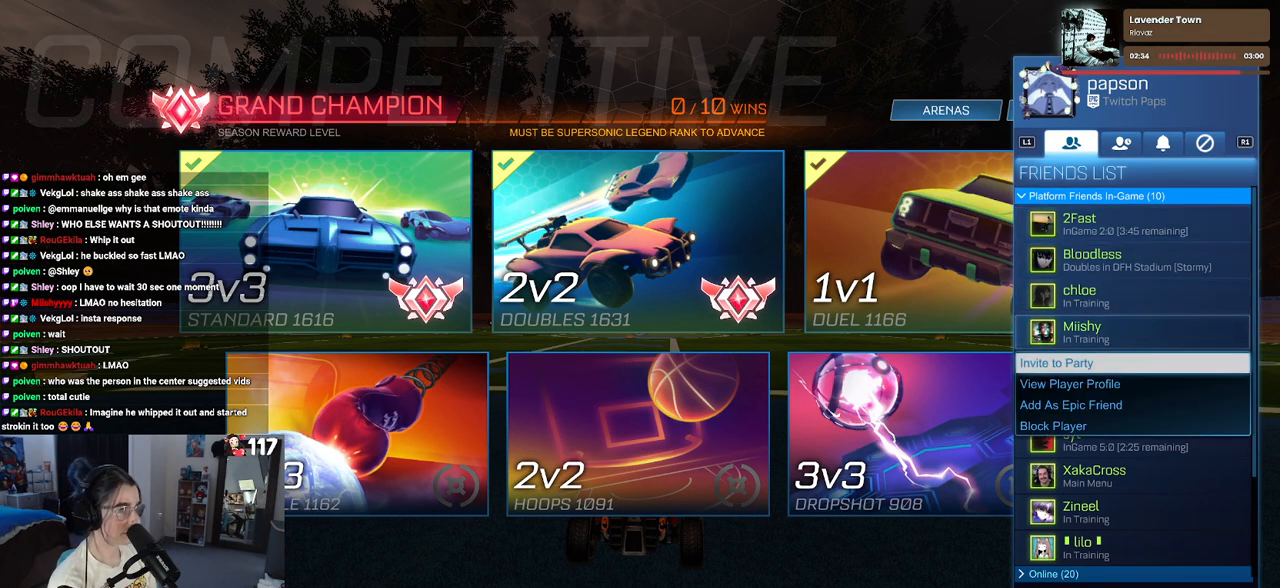
{"buttons": [], "left_stick": "center", "right_stick": "center", "events": [[67, "CROSS", "up"], [367, "CIRCLE", "down"], [483, "CIRCLE", "up"]]}
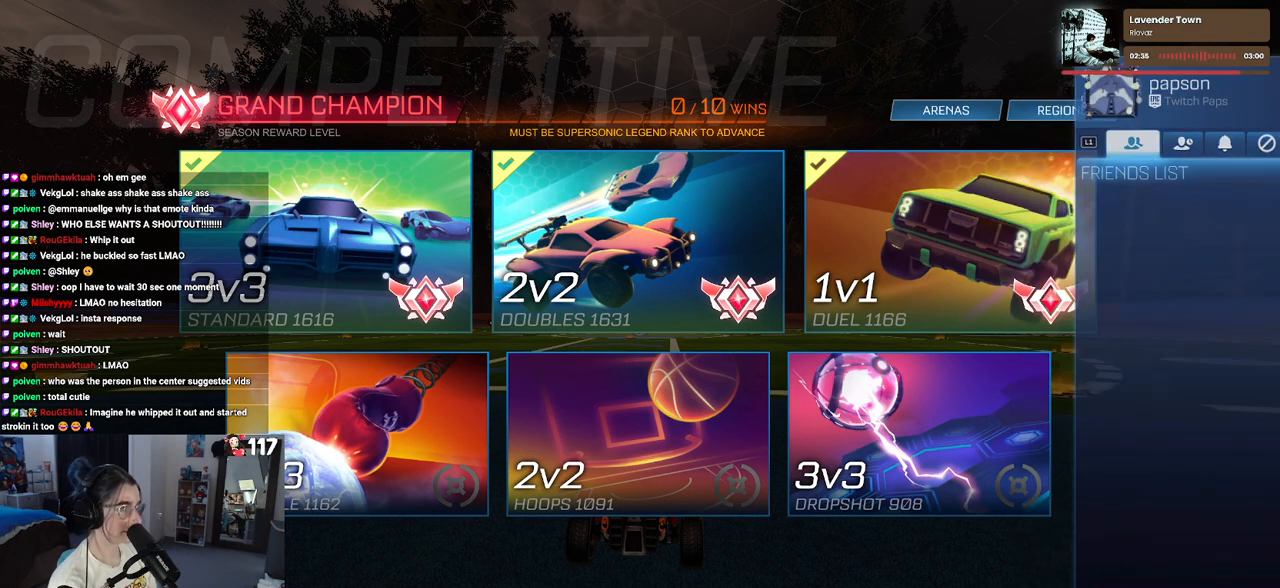
{"buttons": [], "left_stick": "center", "right_stick": "center", "events": []}
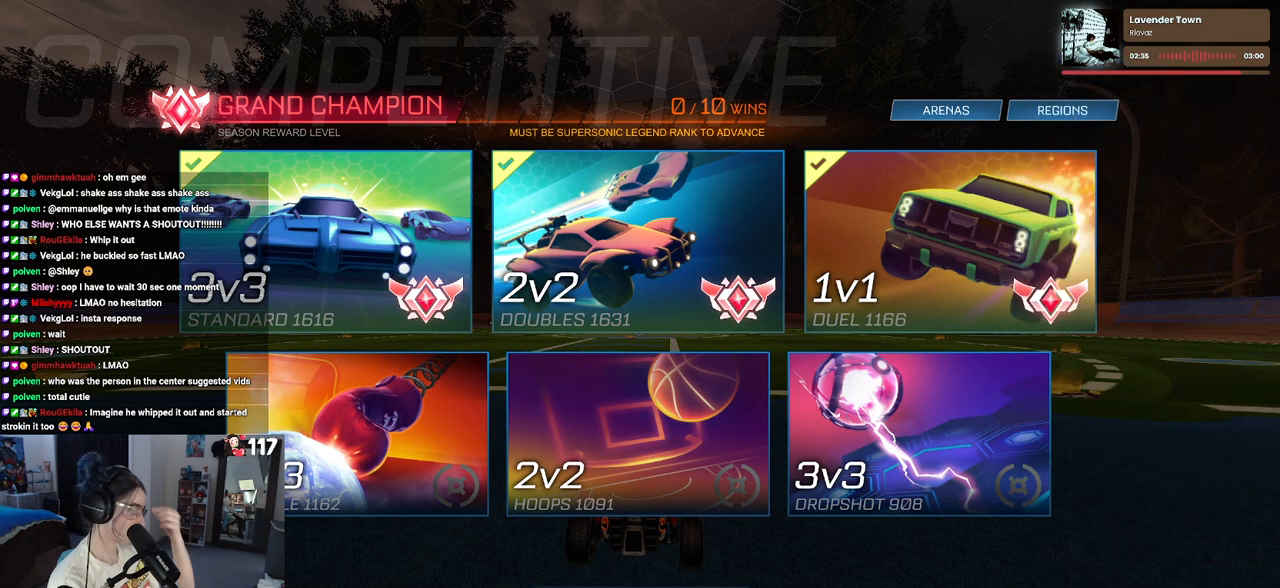
{"buttons": [], "left_stick": "center", "right_stick": "center", "events": []}
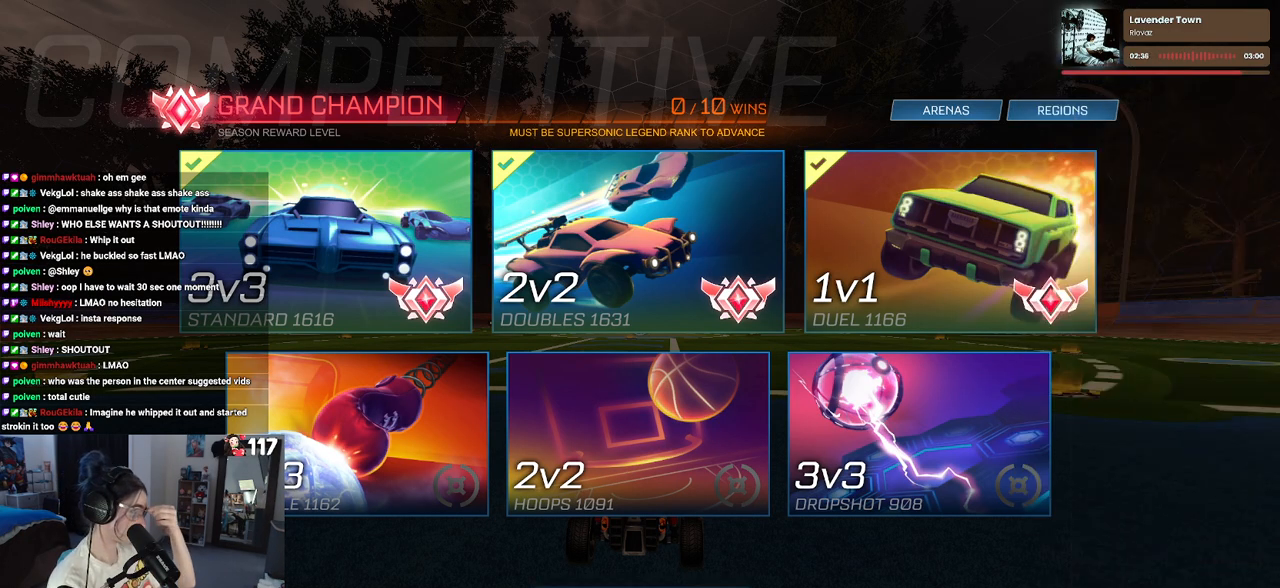
{"buttons": [], "left_stick": "center", "right_stick": "center", "events": []}
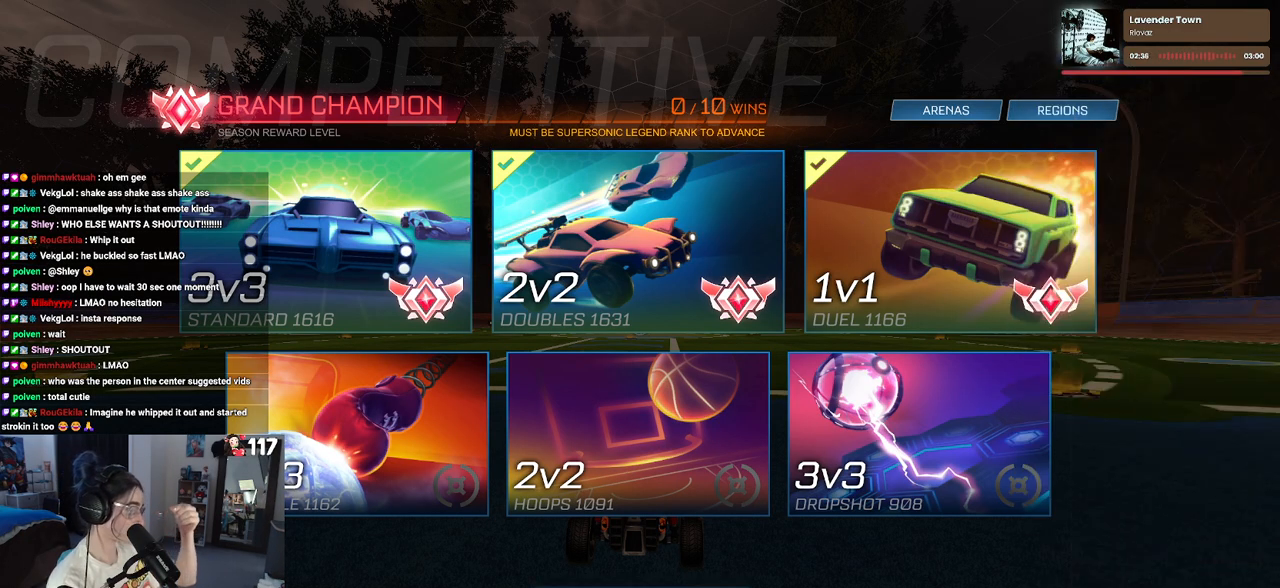
{"buttons": [], "left_stick": "center", "right_stick": "center", "events": []}
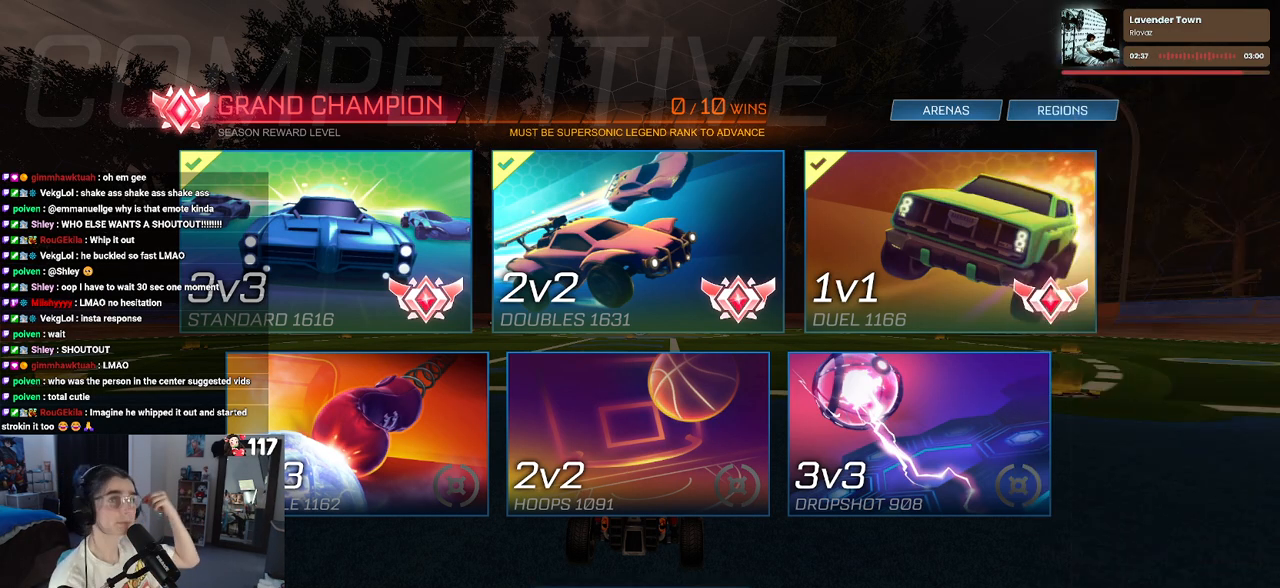
{"buttons": [], "left_stick": "center", "right_stick": "center", "events": []}
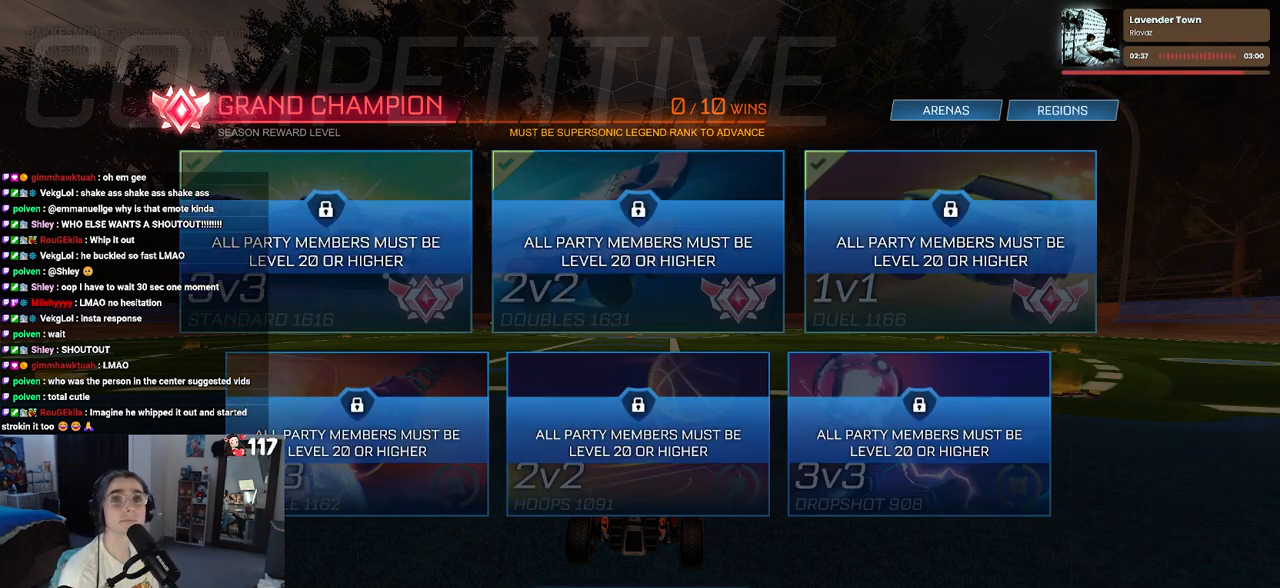
{"buttons": [], "left_stick": "center", "right_stick": "center", "events": []}
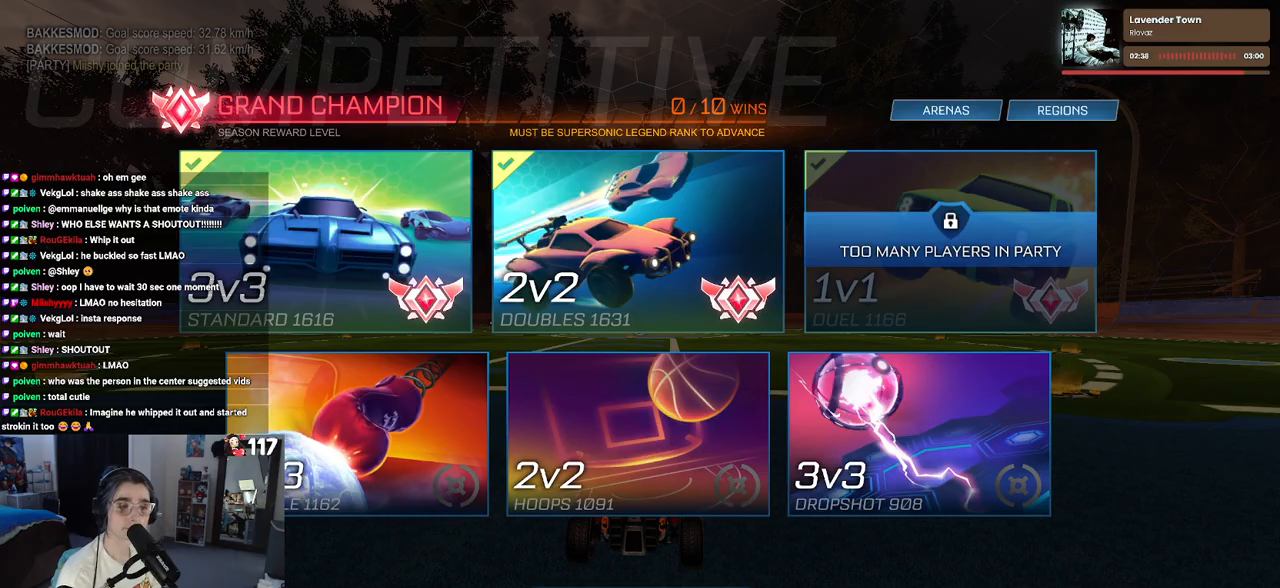
{"buttons": [], "left_stick": "center", "right_stick": "center", "events": []}
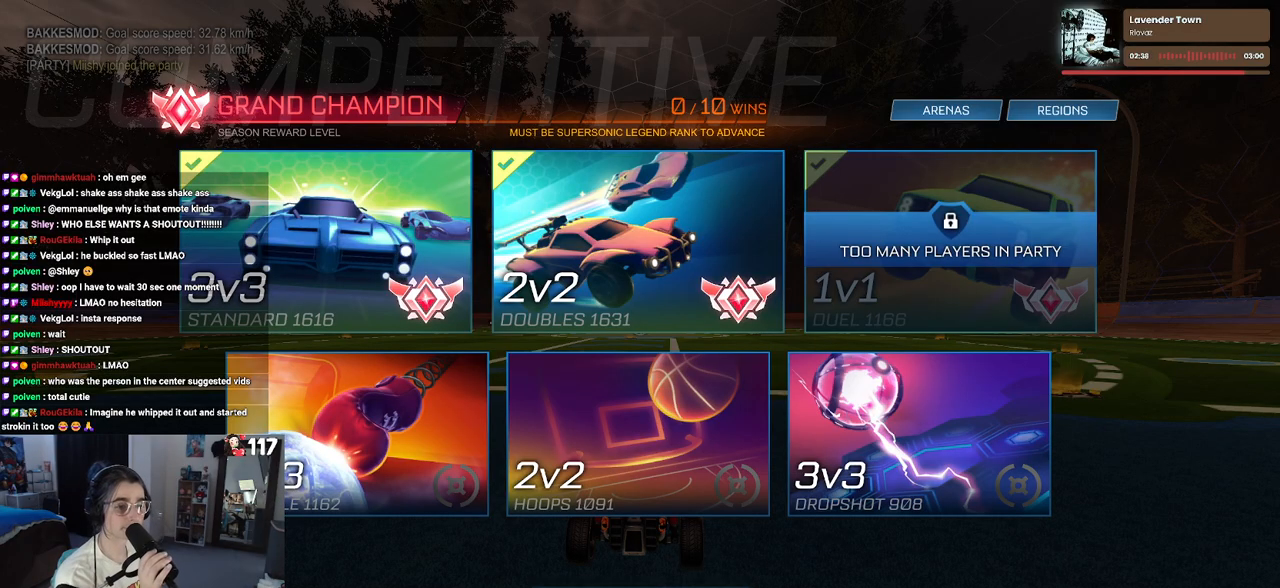
{"buttons": [], "left_stick": "center", "right_stick": "center", "events": []}
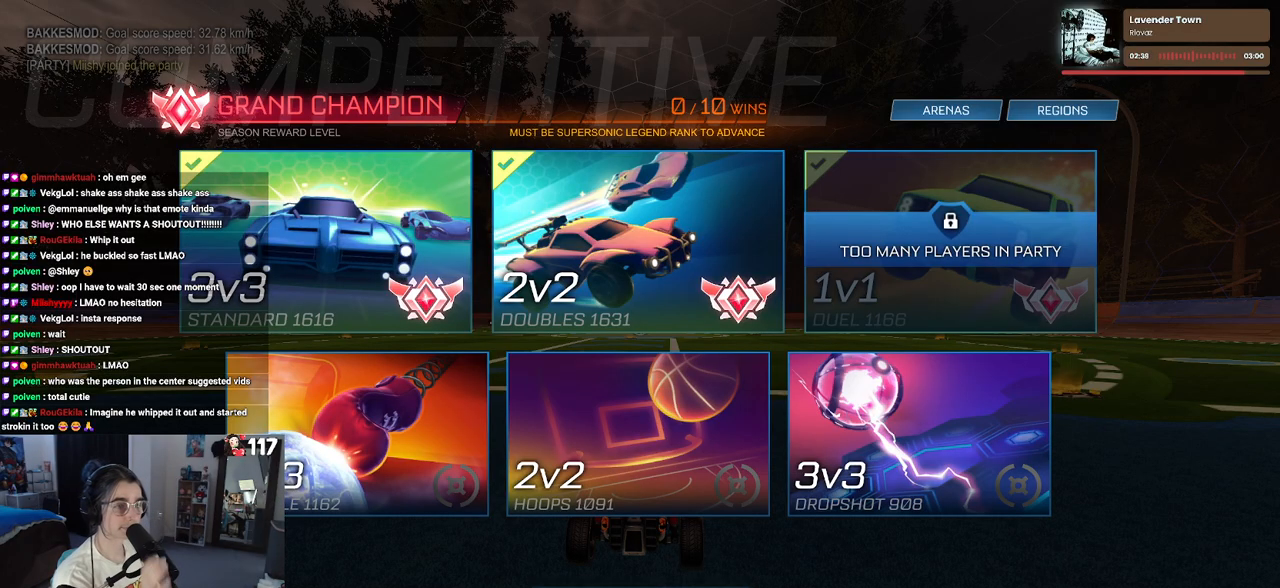
{"buttons": [], "left_stick": "center", "right_stick": "center", "events": [[400, "TRIANGLE", "down"], [483, "TRIANGLE", "up"]]}
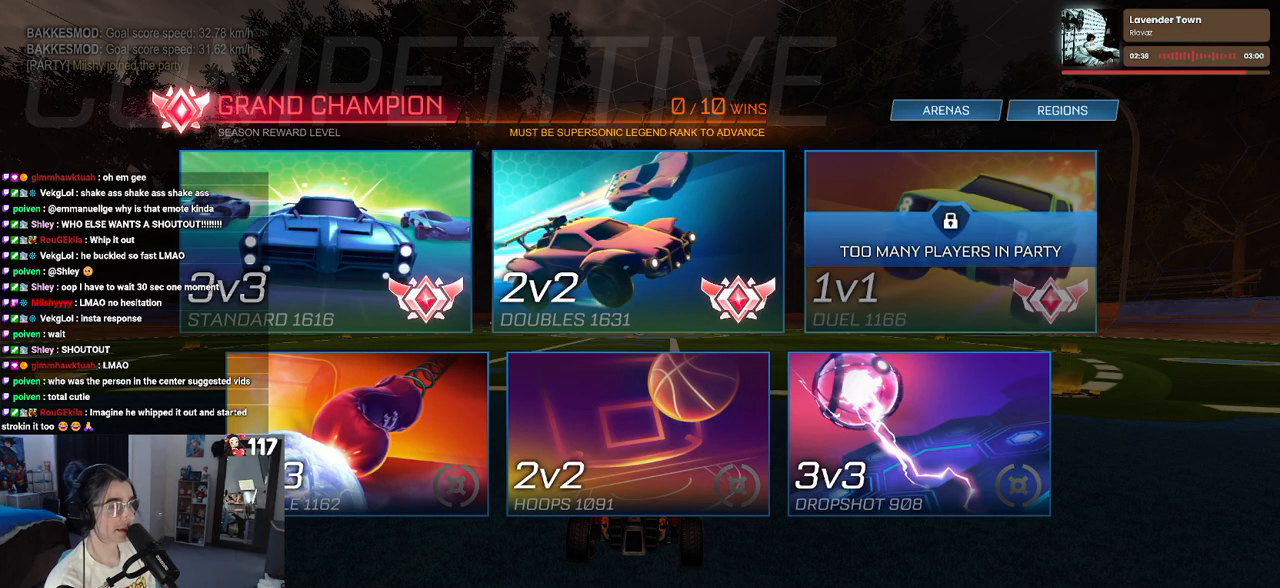
{"buttons": ["DPAD_LEFT"], "left_stick": "center", "right_stick": "center", "events": [[483, "DPAD_LEFT", "down"]]}
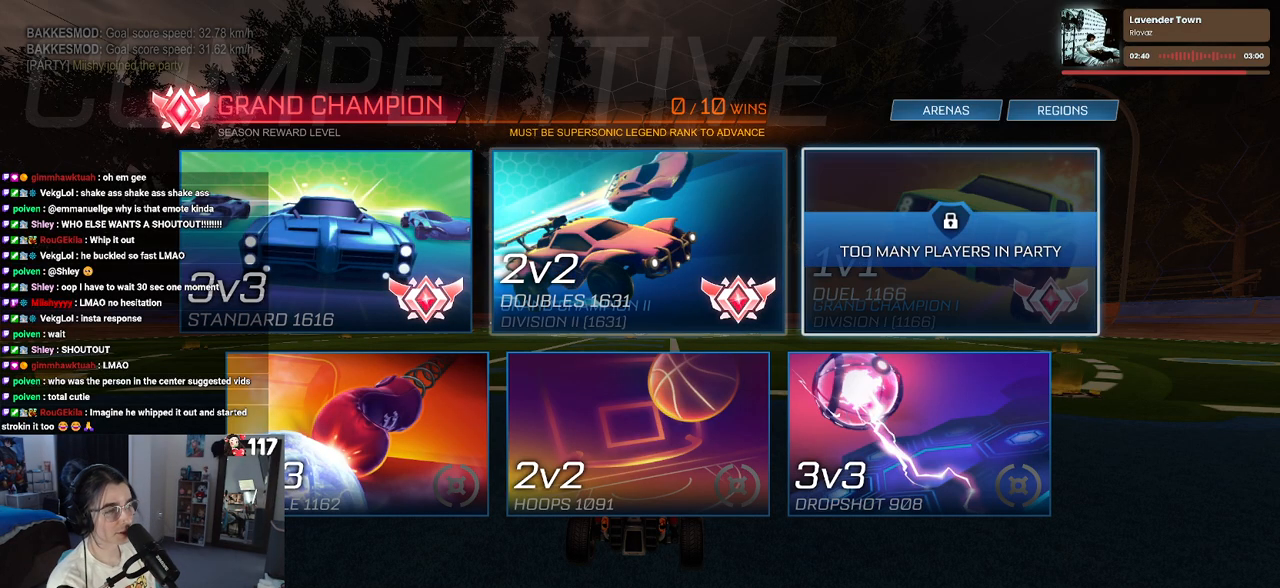
{"buttons": [], "left_stick": "center", "right_stick": "center", "events": [[133, "DPAD_LEFT", "up"]]}
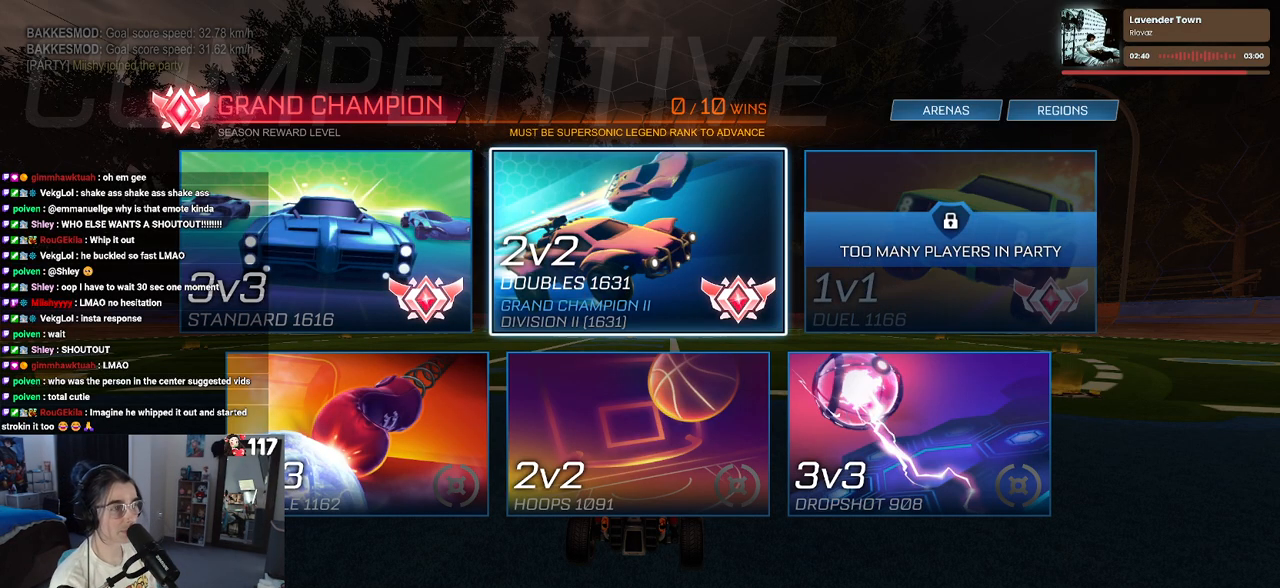
{"buttons": [], "left_stick": "center", "right_stick": "center", "events": []}
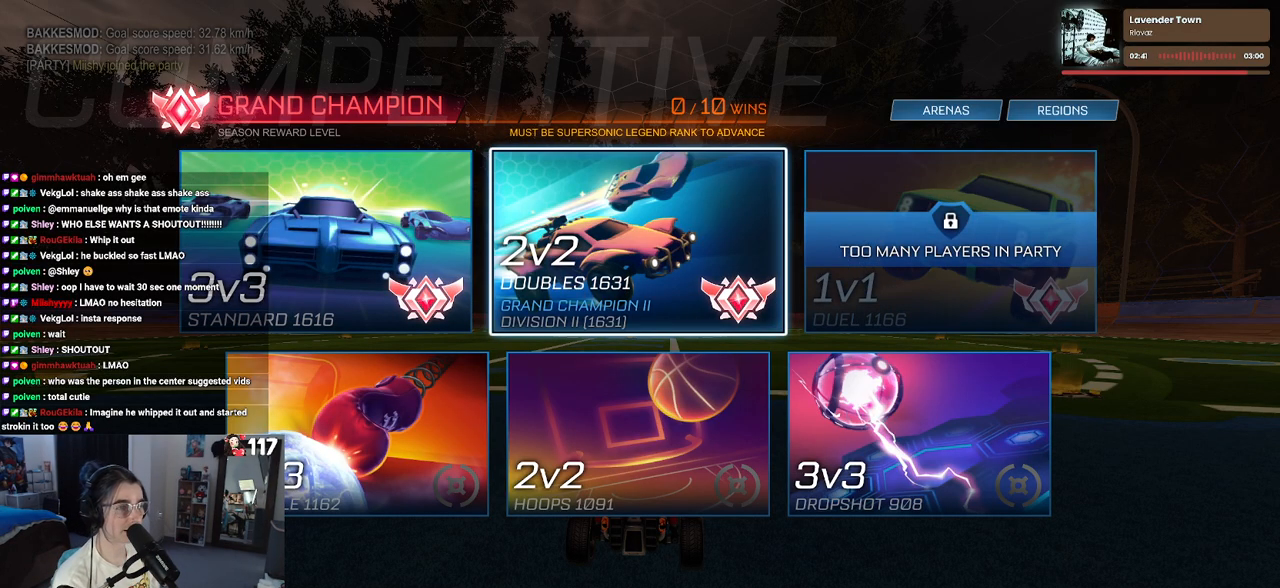
{"buttons": [], "left_stick": "center", "right_stick": "center", "events": []}
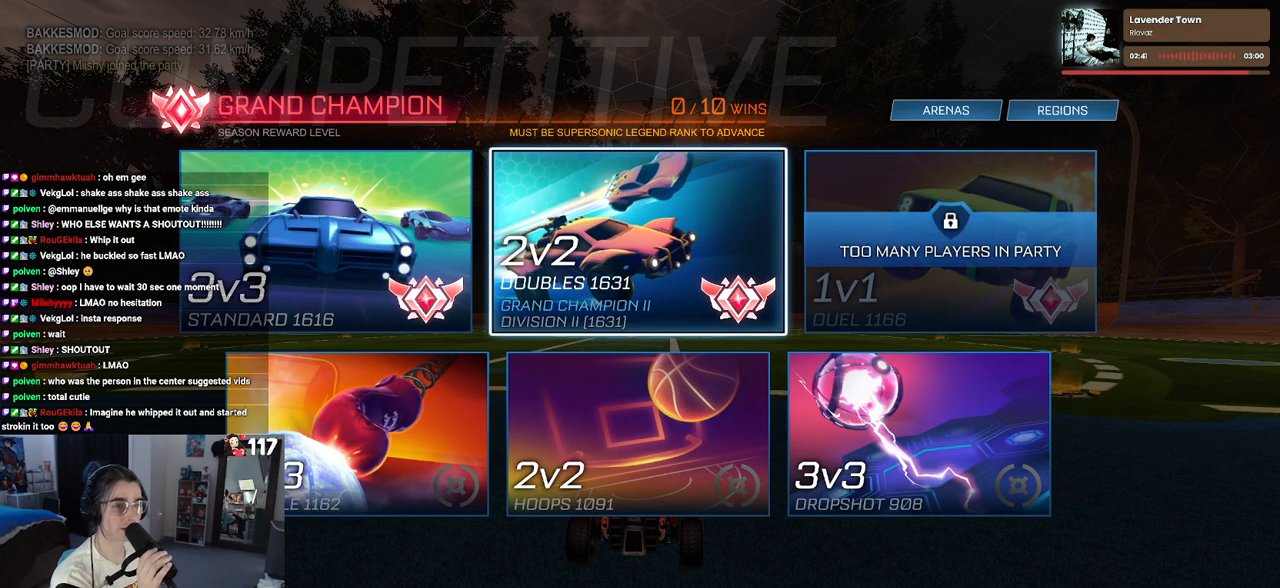
{"buttons": [], "left_stick": "center", "right_stick": "center", "events": []}